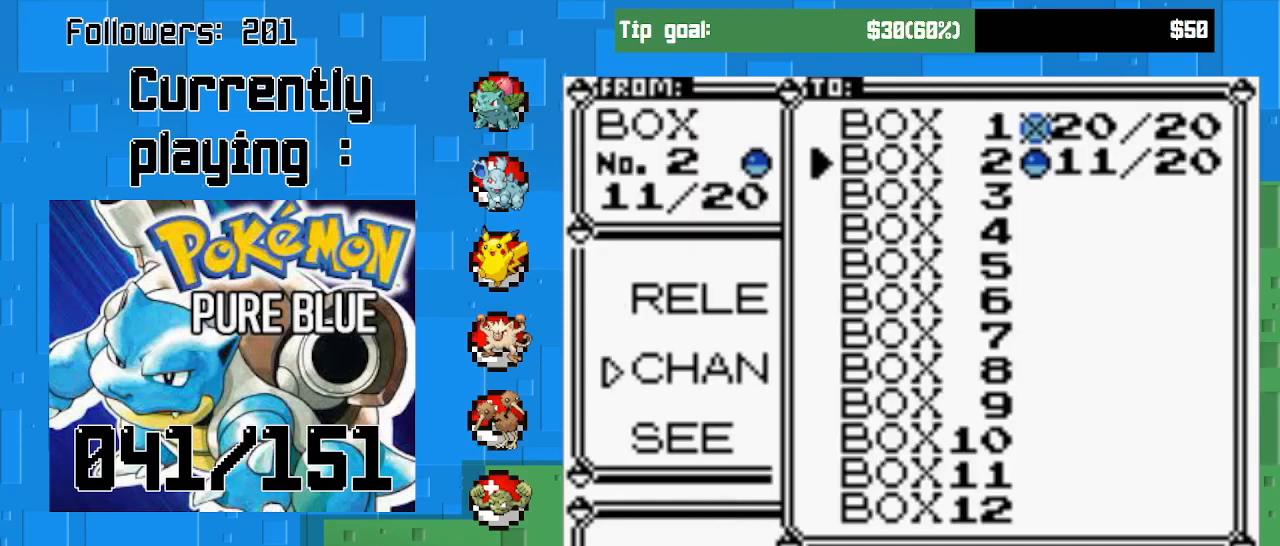
Gameplay with a controller (PlayStation layout); each line is a JSON object with the inputs held at the frame after it. "events" lists button and stick changes between this image and that frame as [ms after this image, input, new state], when the widget could be followed in between. Not read: L3 R3 left_stick.
{"buttons": ["CIRCLE"], "right_stick": "center", "events": [[167, "DPAD_UP", "down"], [300, "DPAD_UP", "up"], [433, "CIRCLE", "down"]]}
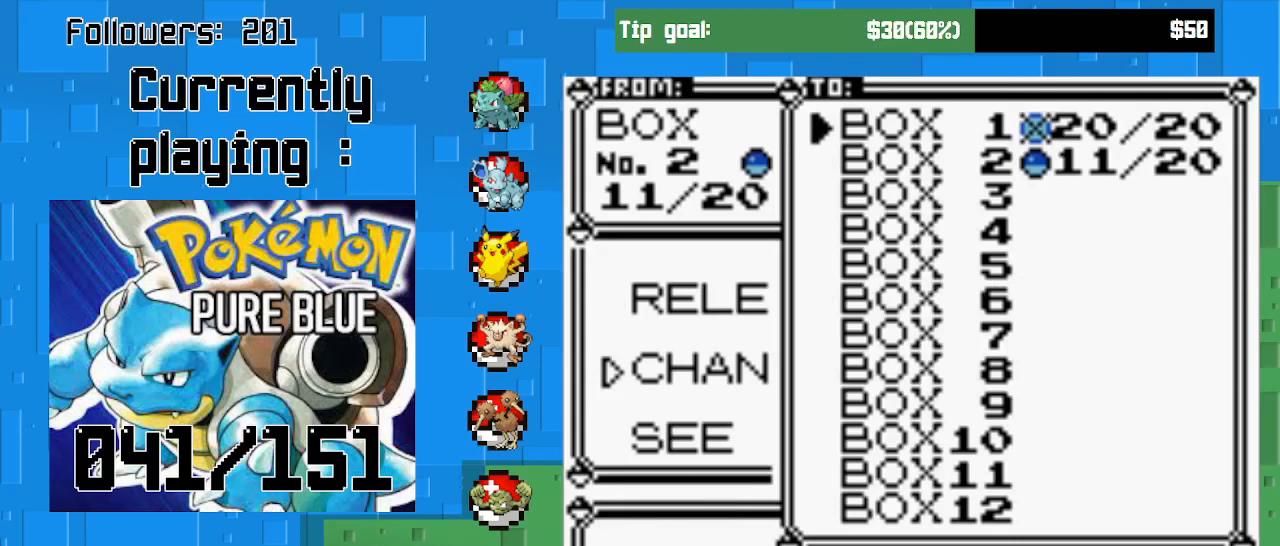
{"buttons": [], "right_stick": "center", "events": [[100, "CIRCLE", "up"]]}
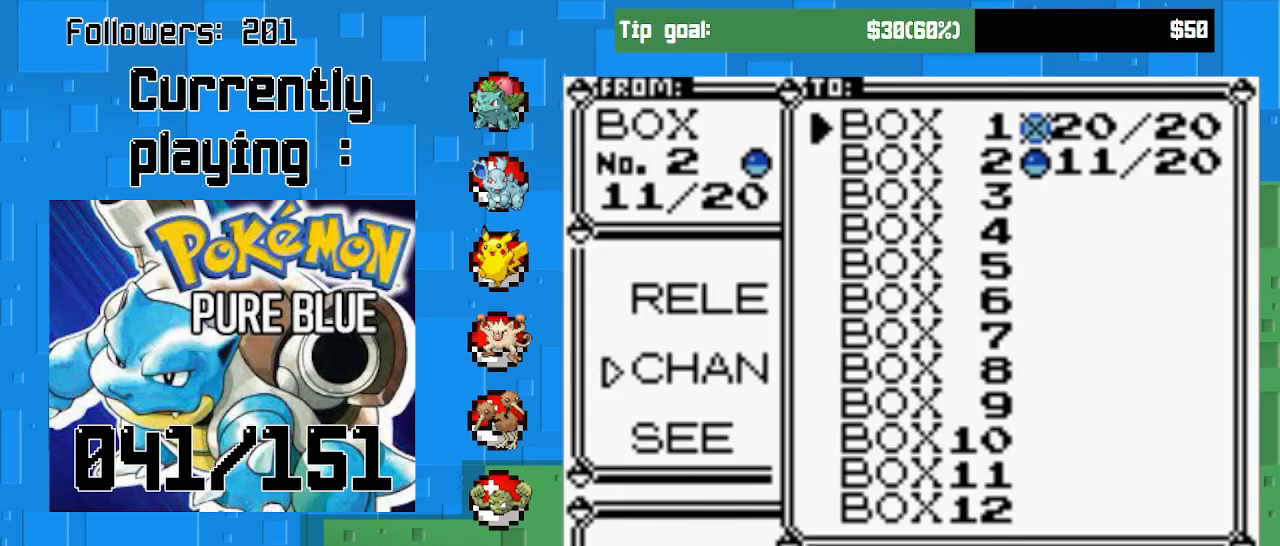
{"buttons": [], "right_stick": "center", "events": []}
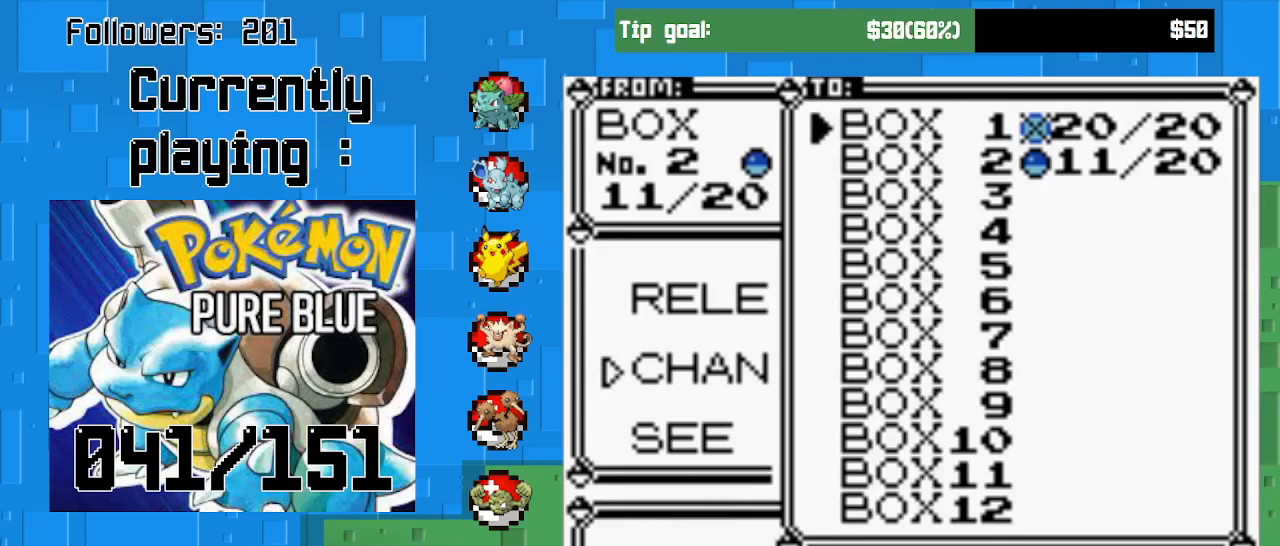
{"buttons": [], "right_stick": "center", "events": [[133, "CIRCLE", "down"], [267, "CIRCLE", "up"]]}
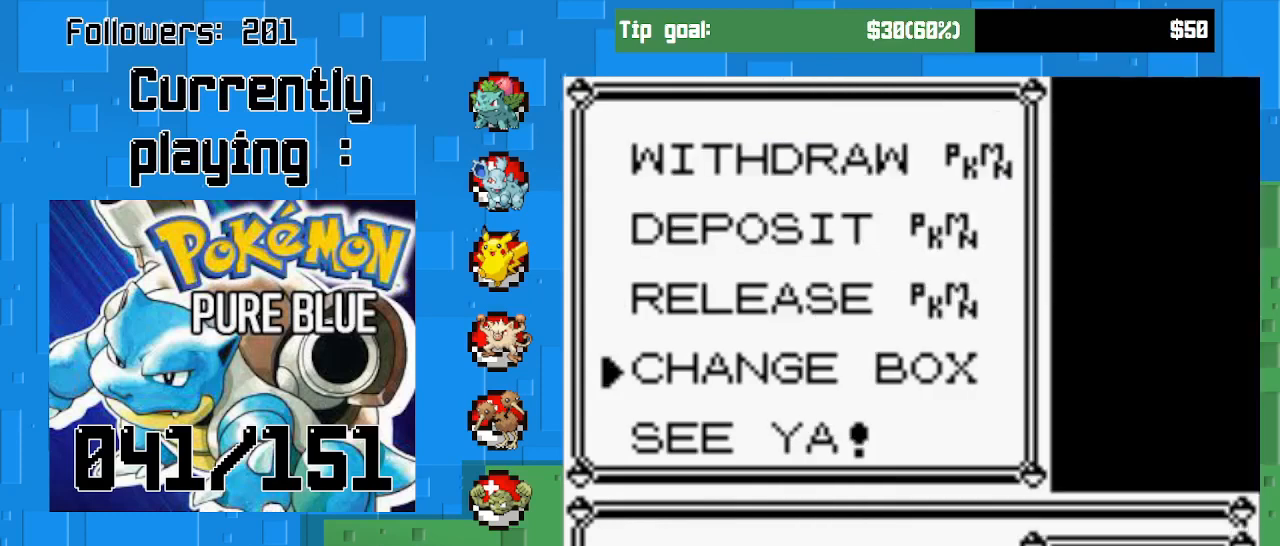
{"buttons": ["DPAD_UP"], "right_stick": "center", "events": [[233, "DPAD_UP", "down"], [367, "DPAD_UP", "up"], [467, "DPAD_UP", "down"]]}
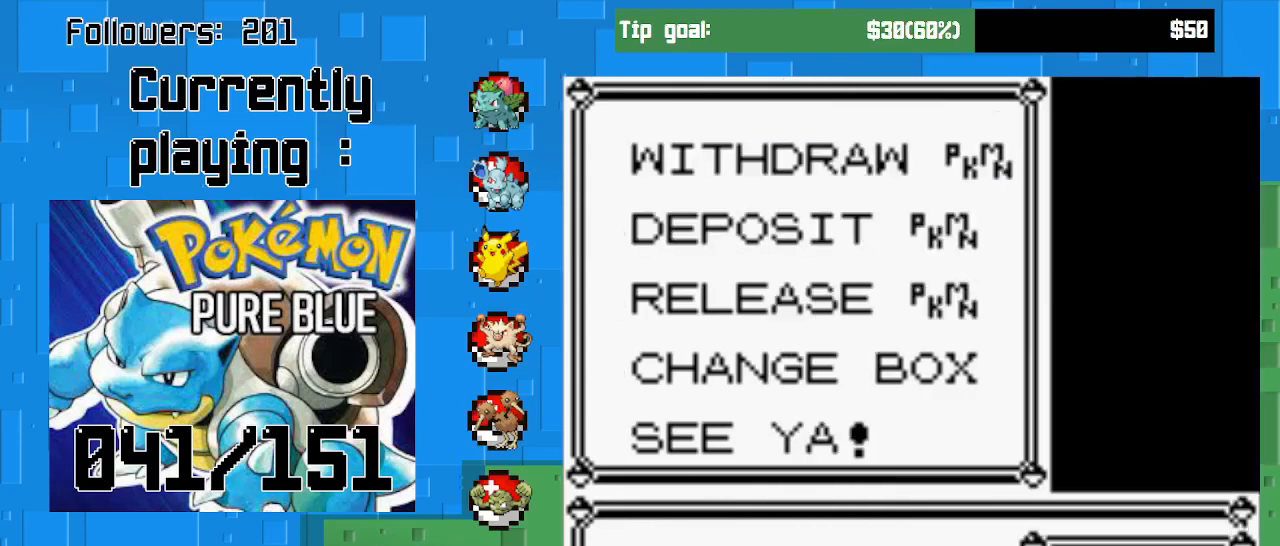
{"buttons": ["CIRCLE"], "right_stick": "center", "events": [[67, "DPAD_UP", "up"], [133, "DPAD_UP", "down"], [267, "DPAD_UP", "up"], [367, "CIRCLE", "down"]]}
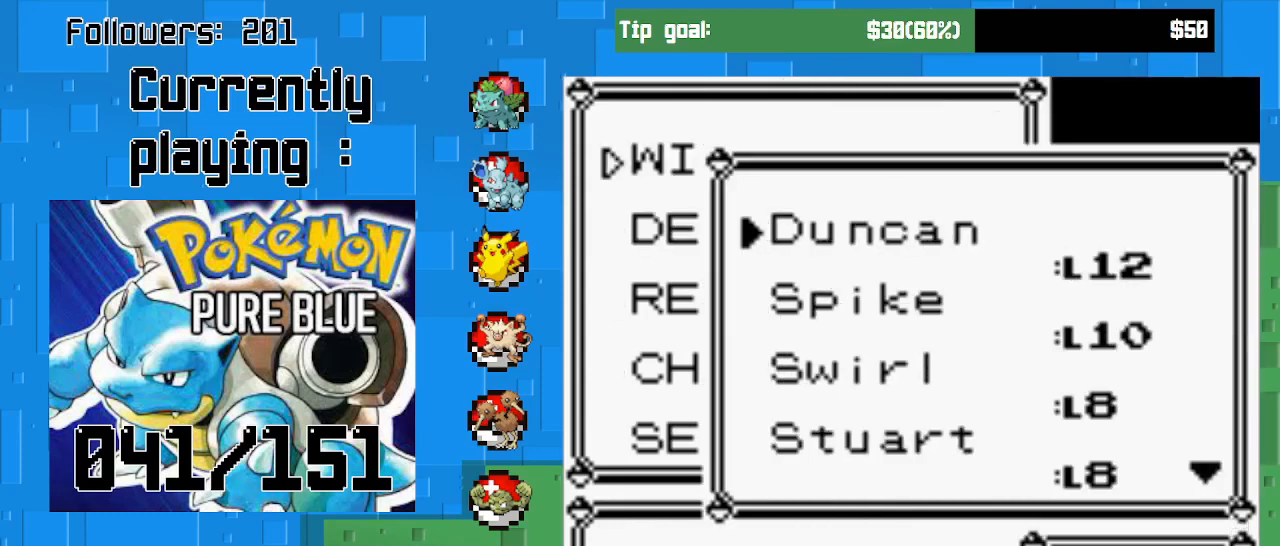
{"buttons": [], "right_stick": "center", "events": [[33, "CIRCLE", "up"]]}
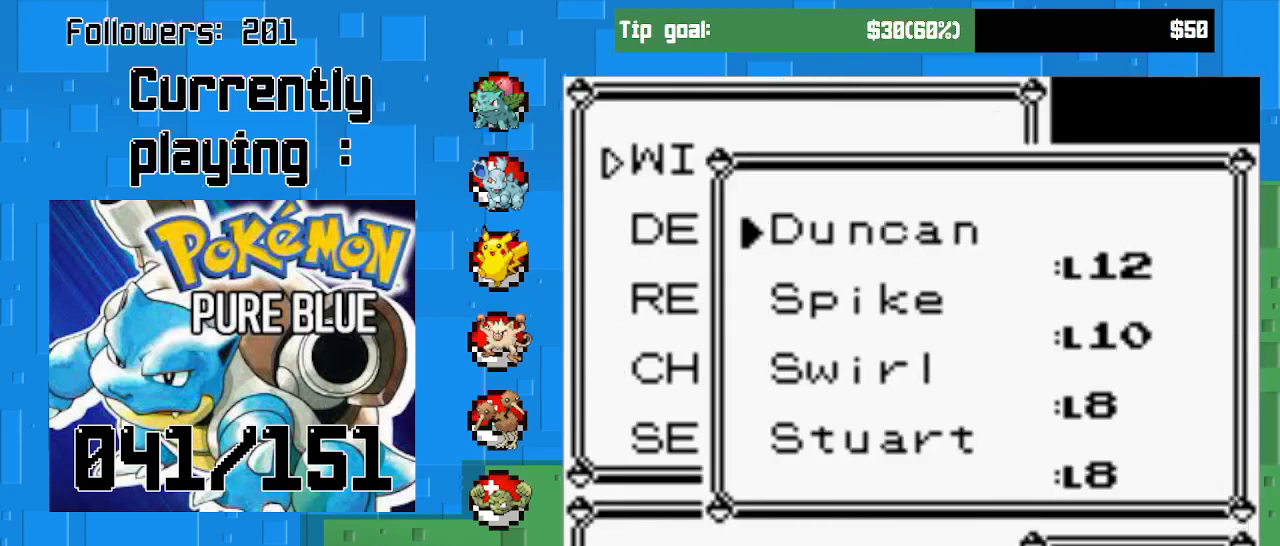
{"buttons": ["DPAD_DOWN"], "right_stick": "center", "events": [[33, "DPAD_DOWN", "down"], [167, "DPAD_DOWN", "up"], [267, "DPAD_DOWN", "down"], [400, "DPAD_DOWN", "up"], [467, "DPAD_DOWN", "down"]]}
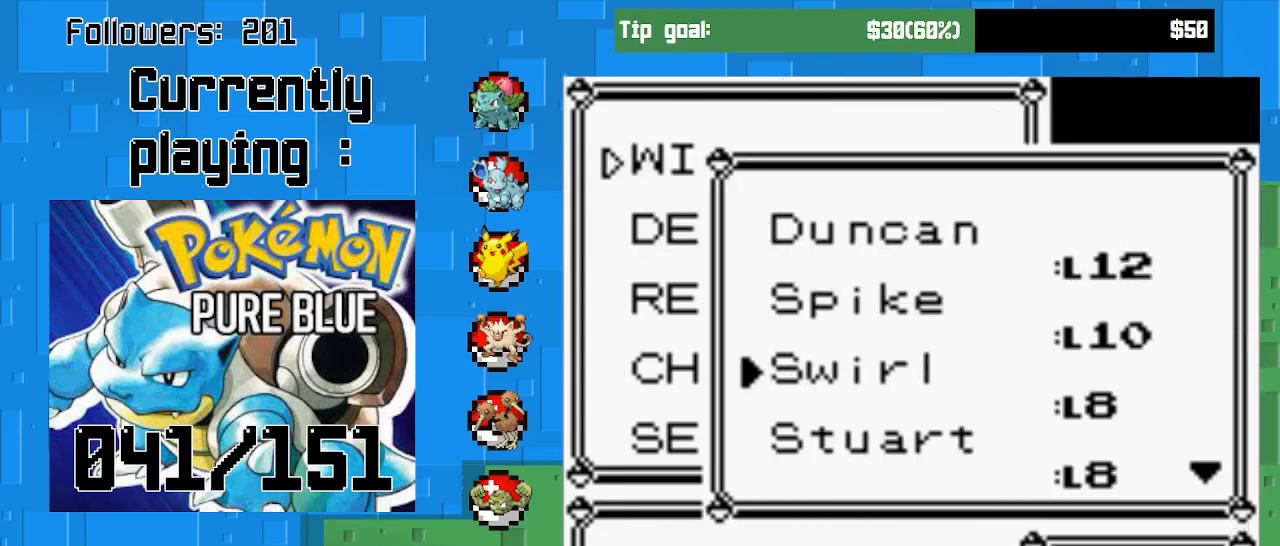
{"buttons": [], "right_stick": "center", "events": [[100, "DPAD_DOWN", "up"], [200, "DPAD_DOWN", "down"], [333, "DPAD_DOWN", "up"], [400, "DPAD_DOWN", "down"], [500, "DPAD_DOWN", "up"]]}
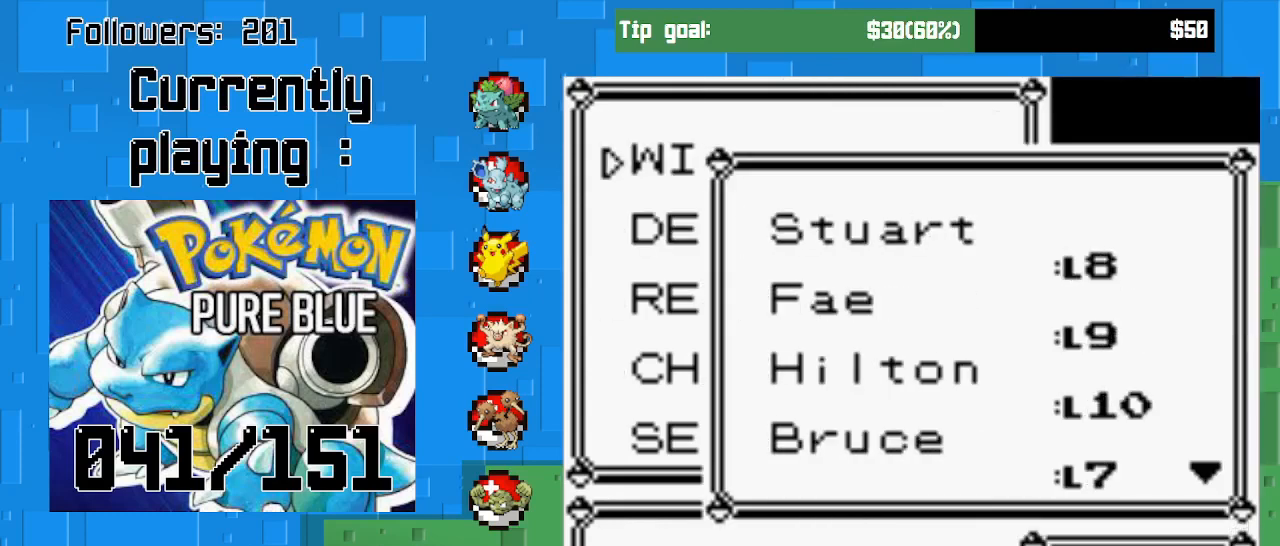
{"buttons": [], "right_stick": "center", "events": [[67, "DPAD_DOWN", "down"], [233, "DPAD_DOWN", "up"], [300, "DPAD_DOWN", "down"], [467, "DPAD_DOWN", "up"]]}
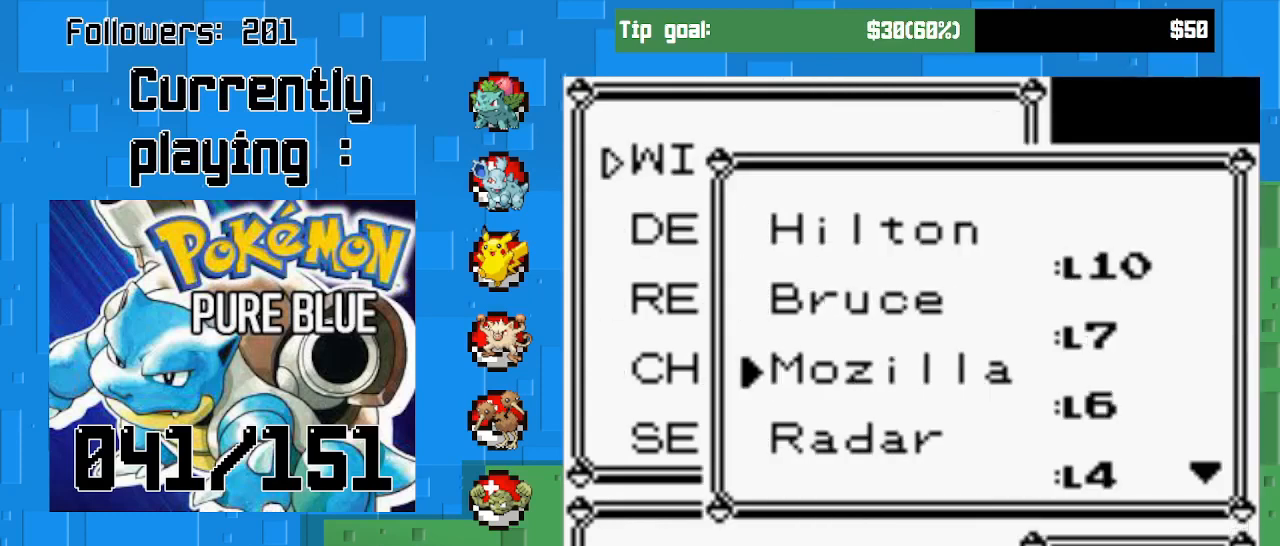
{"buttons": [], "right_stick": "center", "events": [[67, "DPAD_DOWN", "down"], [200, "DPAD_DOWN", "up"], [267, "DPAD_DOWN", "down"], [467, "DPAD_DOWN", "up"]]}
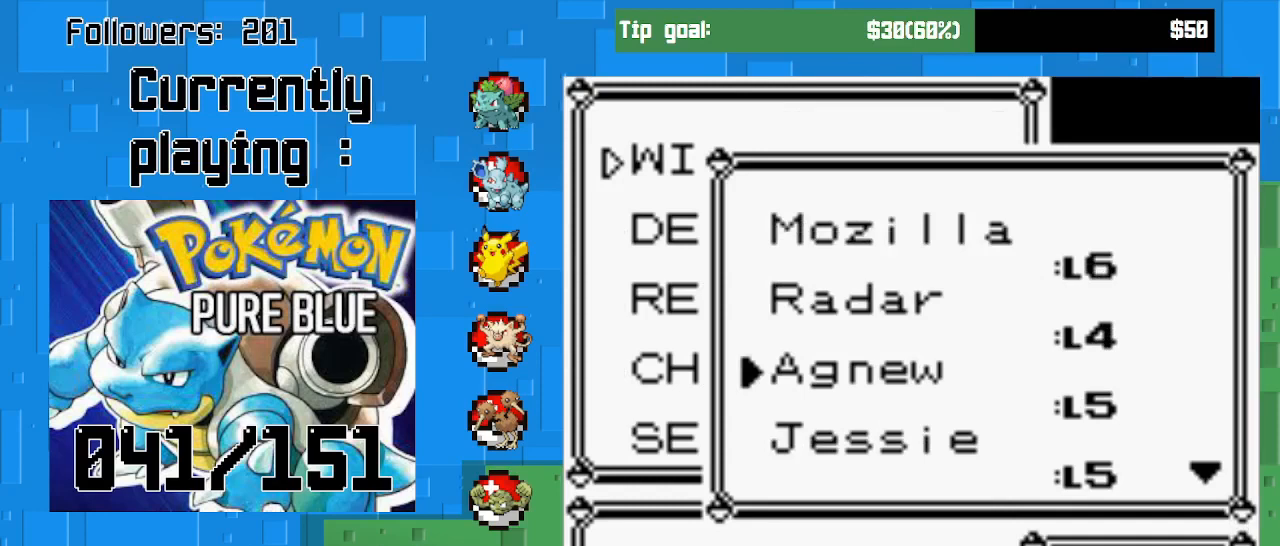
{"buttons": ["DPAD_DOWN"], "right_stick": "center", "events": [[33, "DPAD_DOWN", "down"], [167, "DPAD_DOWN", "up"], [233, "DPAD_DOWN", "down"], [367, "DPAD_DOWN", "up"], [433, "DPAD_DOWN", "down"]]}
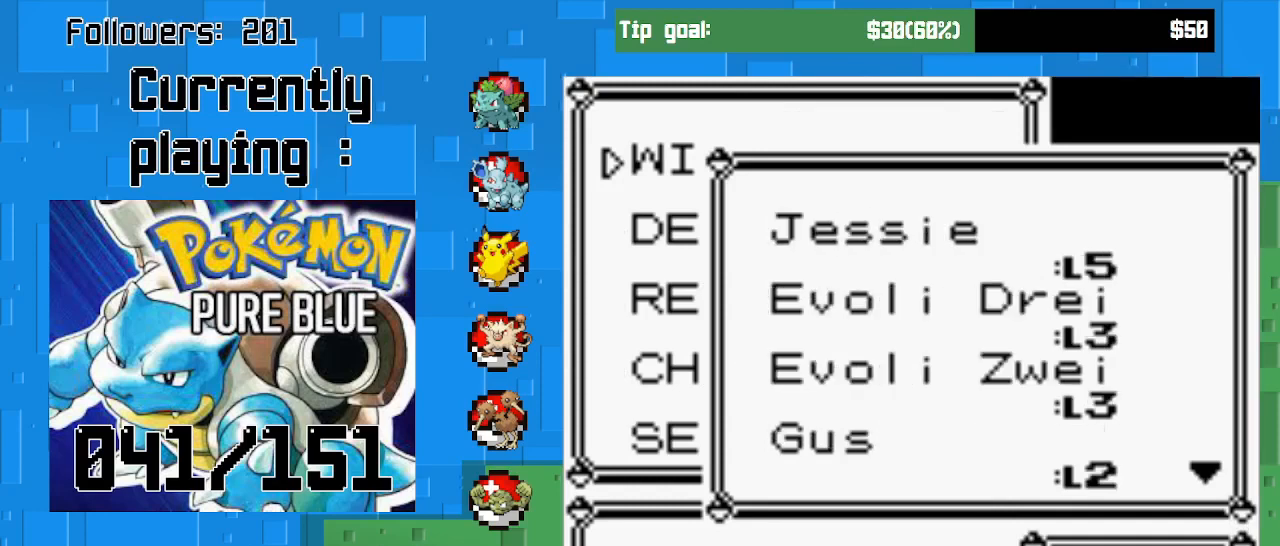
{"buttons": [], "right_stick": "center", "events": [[67, "DPAD_DOWN", "up"], [133, "DPAD_DOWN", "down"], [267, "DPAD_DOWN", "up"], [333, "DPAD_DOWN", "down"], [433, "DPAD_DOWN", "up"]]}
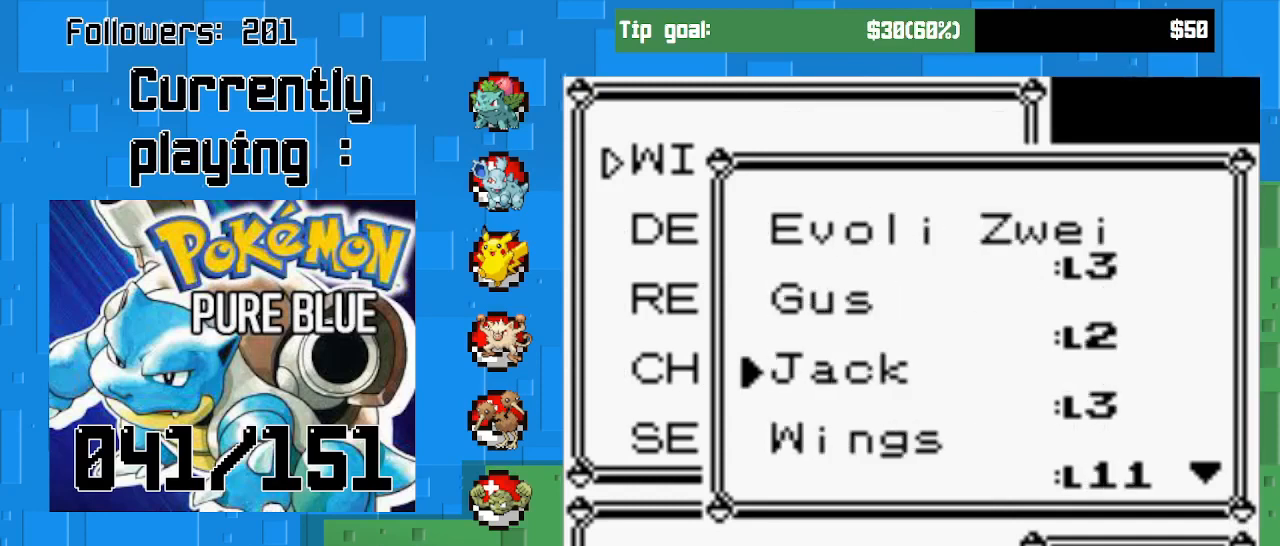
{"buttons": [], "right_stick": "center", "events": [[167, "DPAD_UP", "down"], [300, "DPAD_UP", "up"]]}
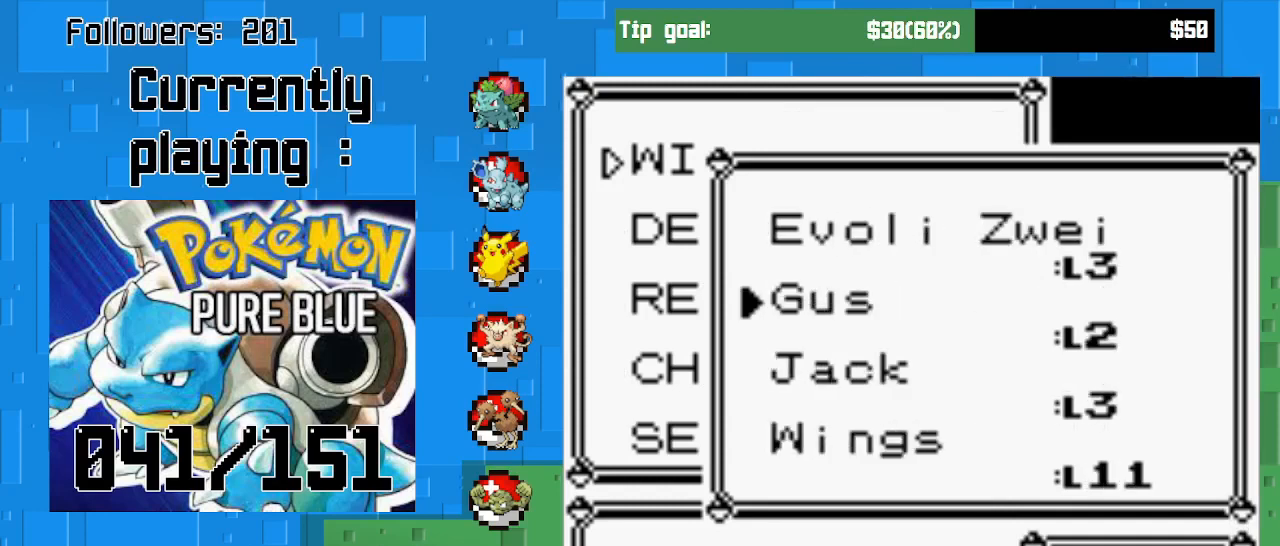
{"buttons": [], "right_stick": "center", "events": [[233, "CIRCLE", "down"], [367, "CIRCLE", "up"]]}
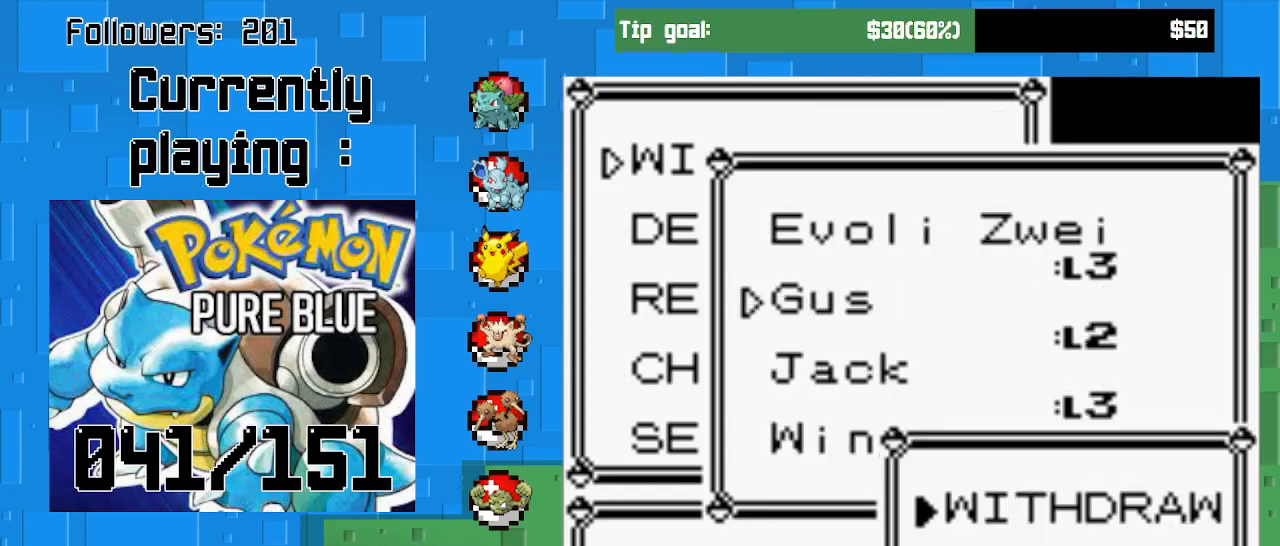
{"buttons": [], "right_stick": "center", "events": [[167, "CIRCLE", "down"], [300, "CIRCLE", "up"]]}
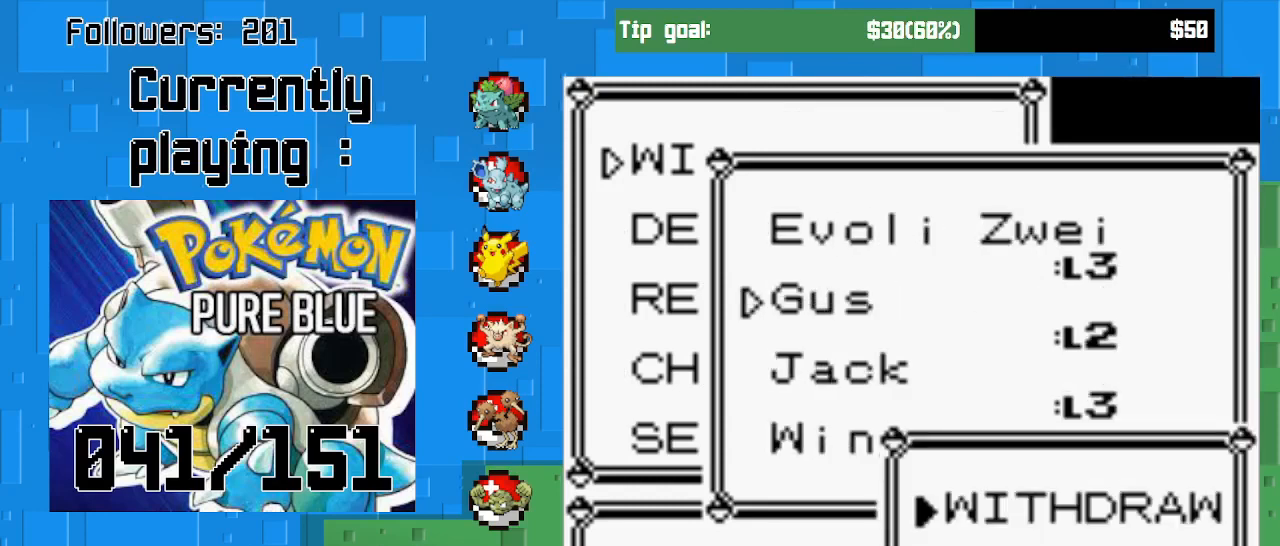
{"buttons": [], "right_stick": "center", "events": []}
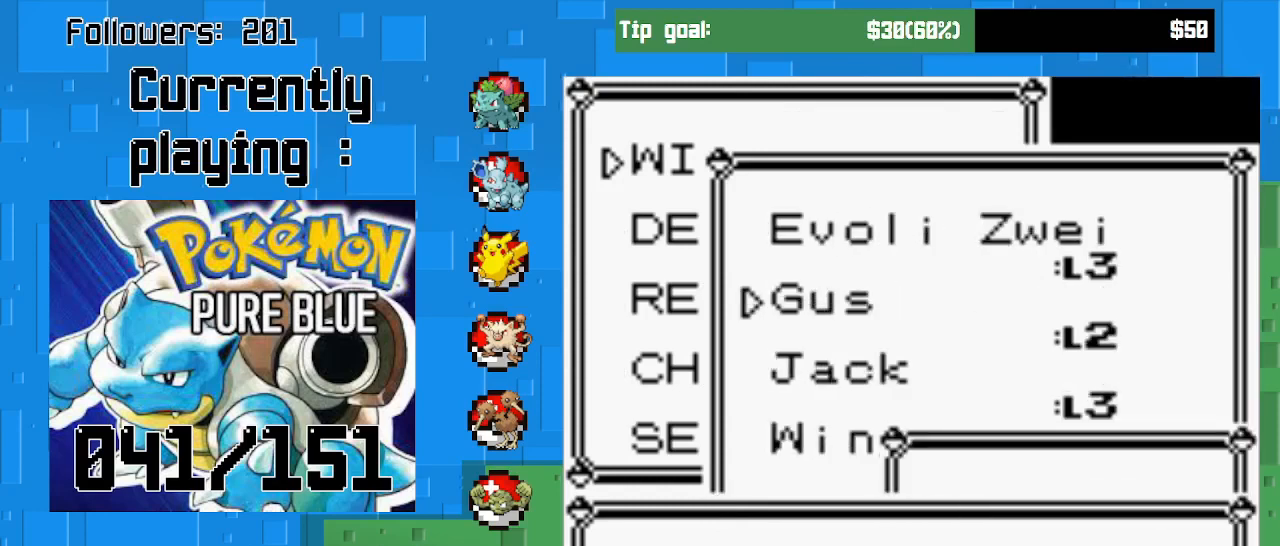
{"buttons": [], "right_stick": "center", "events": [[67, "CIRCLE", "down"], [200, "CIRCLE", "up"]]}
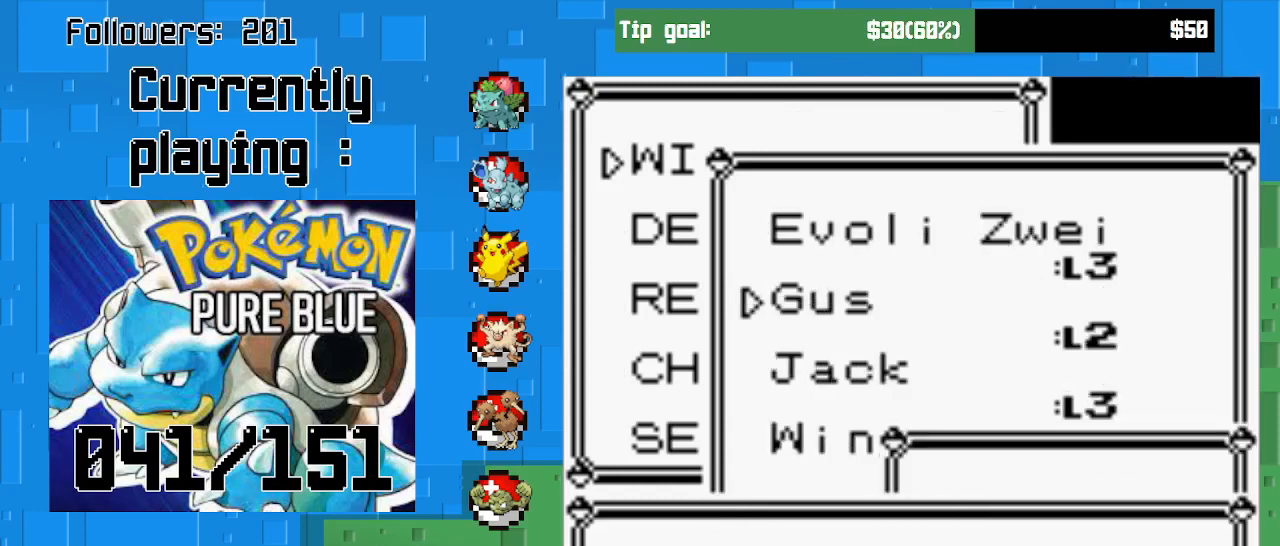
{"buttons": [], "right_stick": "center", "events": [[167, "CIRCLE", "down"], [300, "CIRCLE", "up"]]}
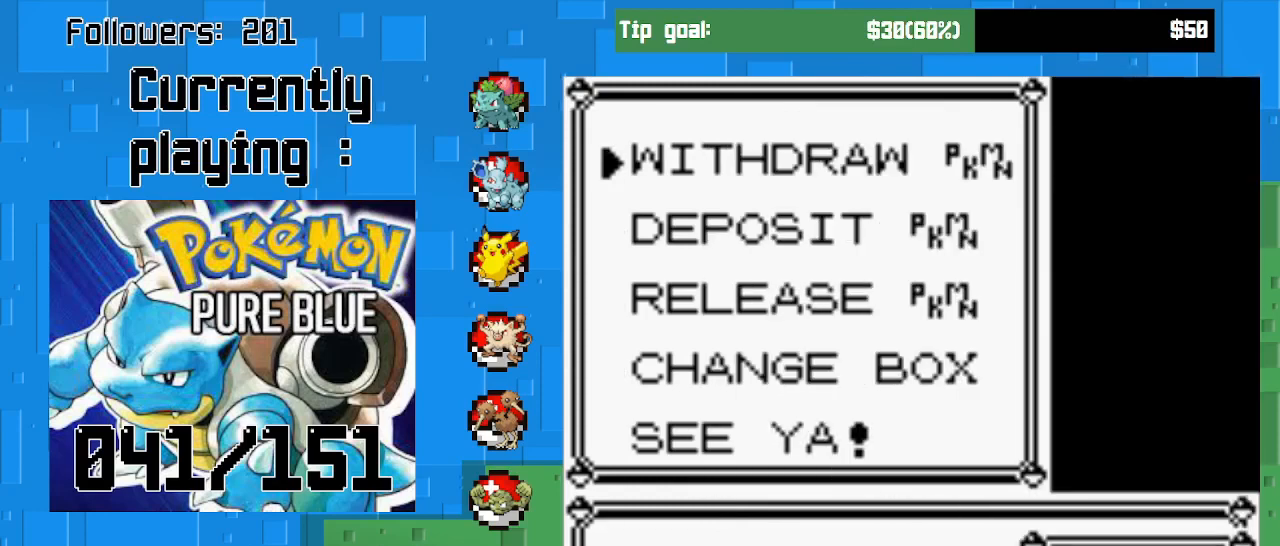
{"buttons": [], "right_stick": "center", "events": [[233, "CROSS", "down"], [367, "CROSS", "up"]]}
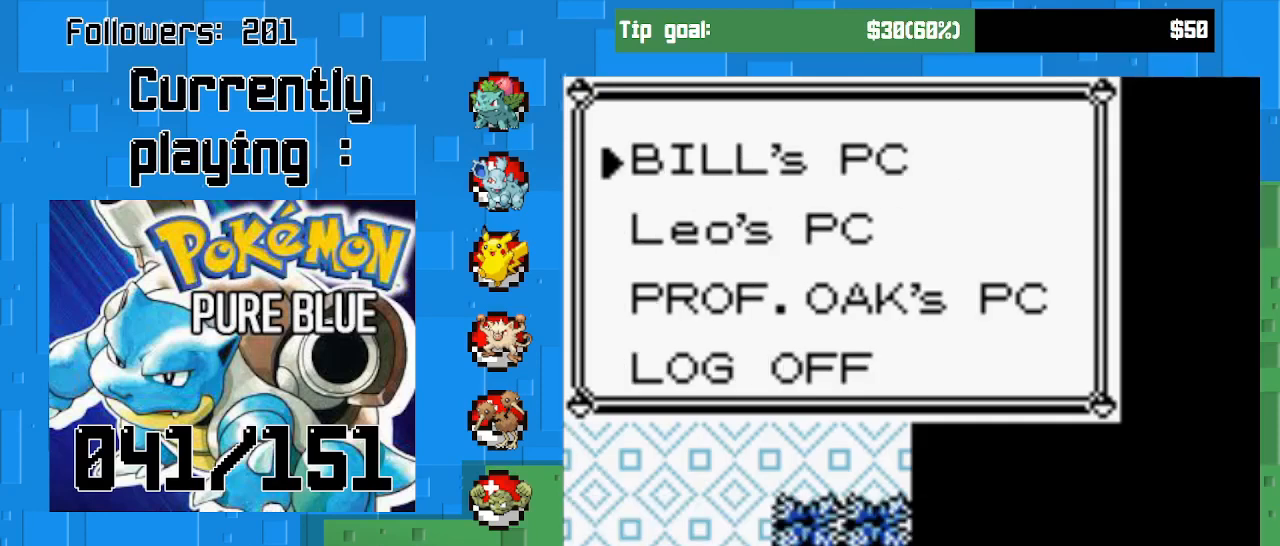
{"buttons": [], "right_stick": "center", "events": []}
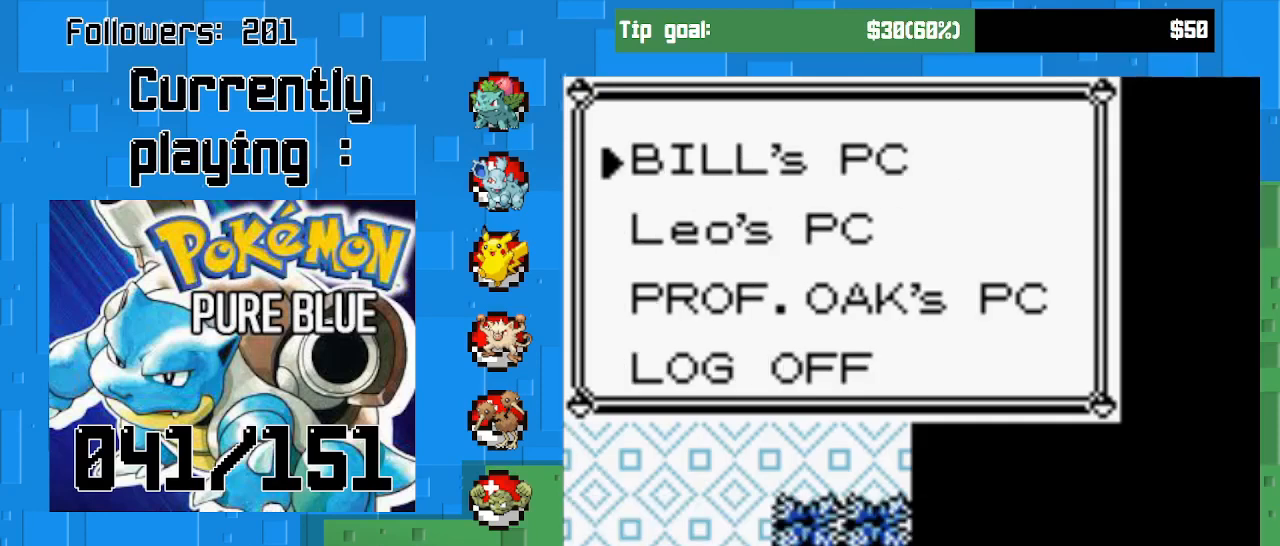
{"buttons": [], "right_stick": "center", "events": []}
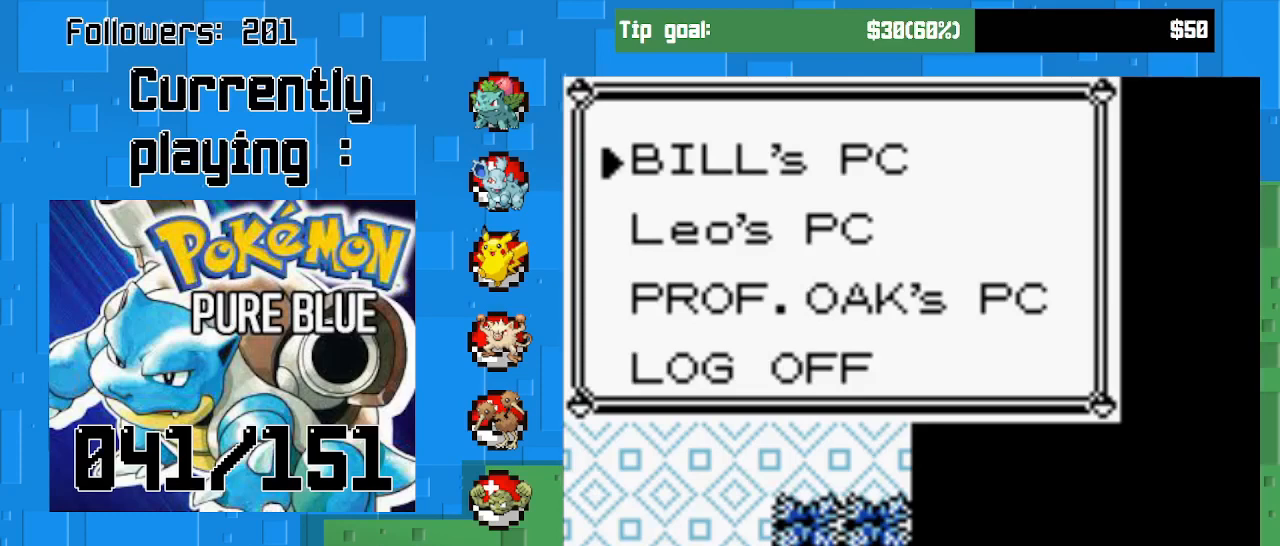
{"buttons": [], "right_stick": "center", "events": [[233, "CROSS", "down"], [367, "CROSS", "up"]]}